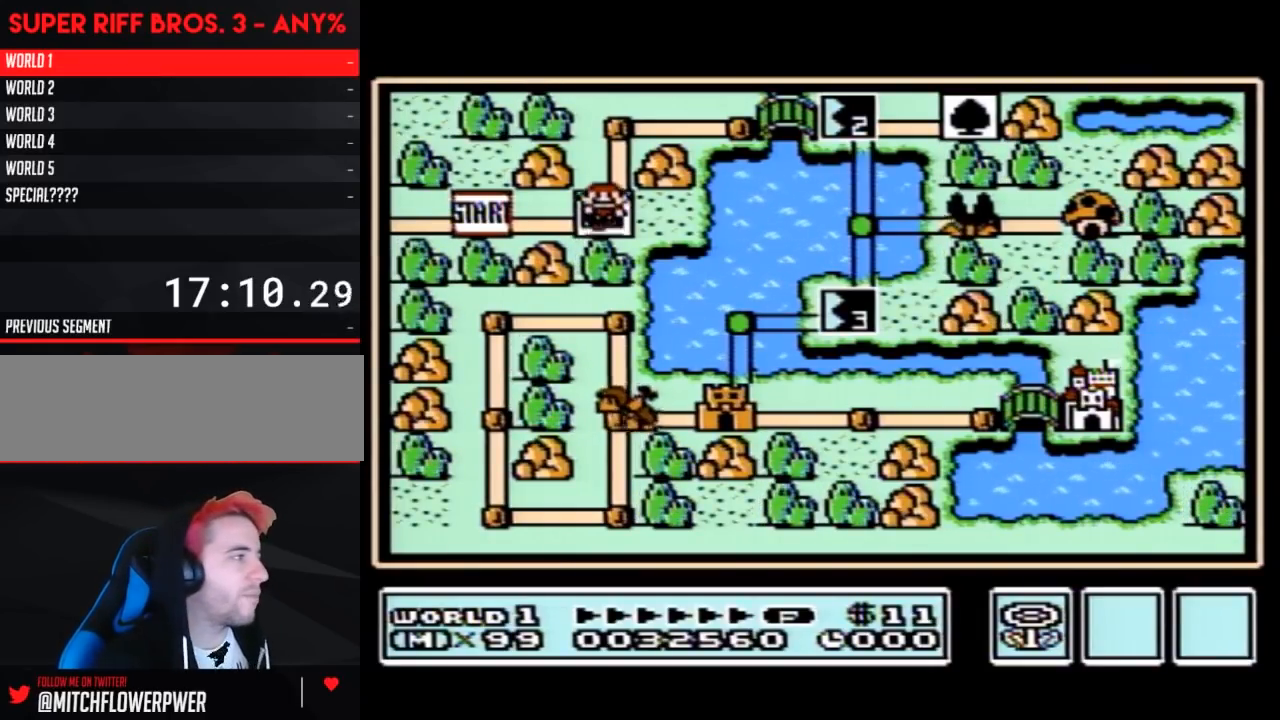
Gameplay with a controller (Nintendo layout); each line is a JSON object with the inputs held at the frame after it. "events" lists button and stick changes between this image and that frame as [ms after this image, input, new state], when the widget could be followed in between. Not read: L3 R3.
{"buttons": ["DPAD_RIGHT"], "events": [[67, "DPAD_UP", "down"], [300, "DPAD_UP", "up"], [400, "DPAD_RIGHT", "down"]]}
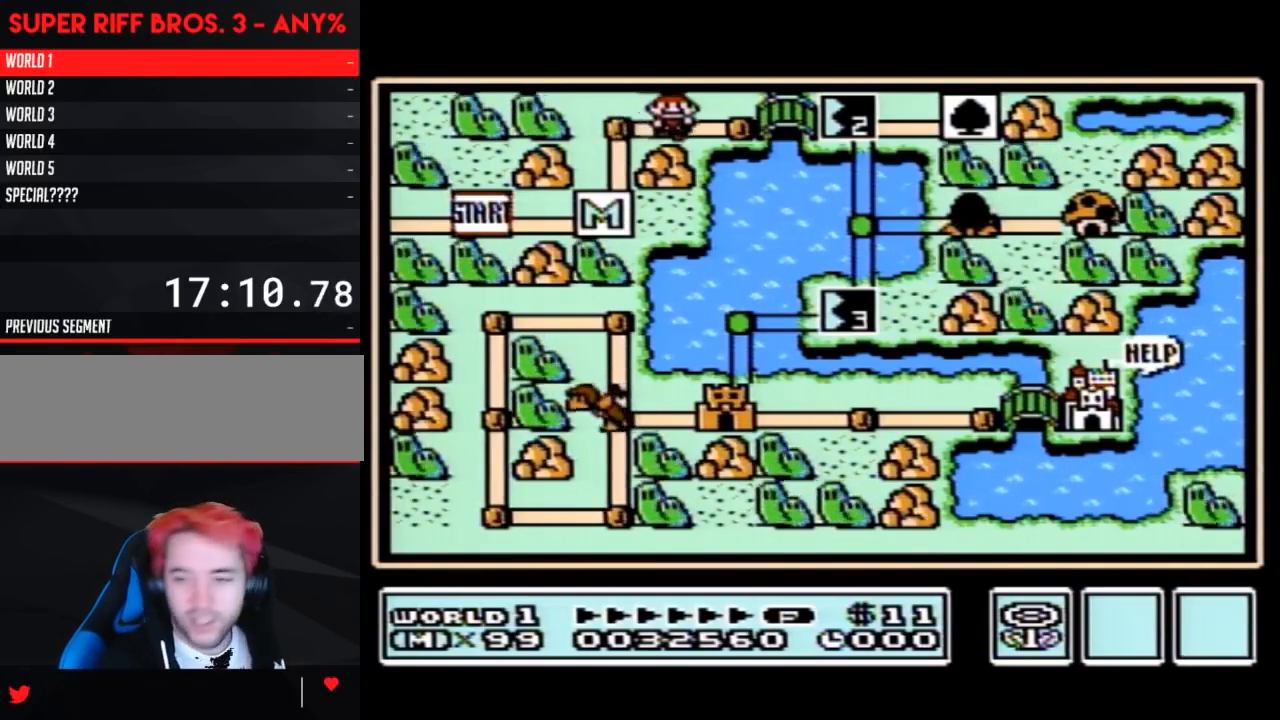
{"buttons": [], "events": [[117, "DPAD_RIGHT", "up"], [217, "DPAD_RIGHT", "down"], [467, "DPAD_RIGHT", "up"]]}
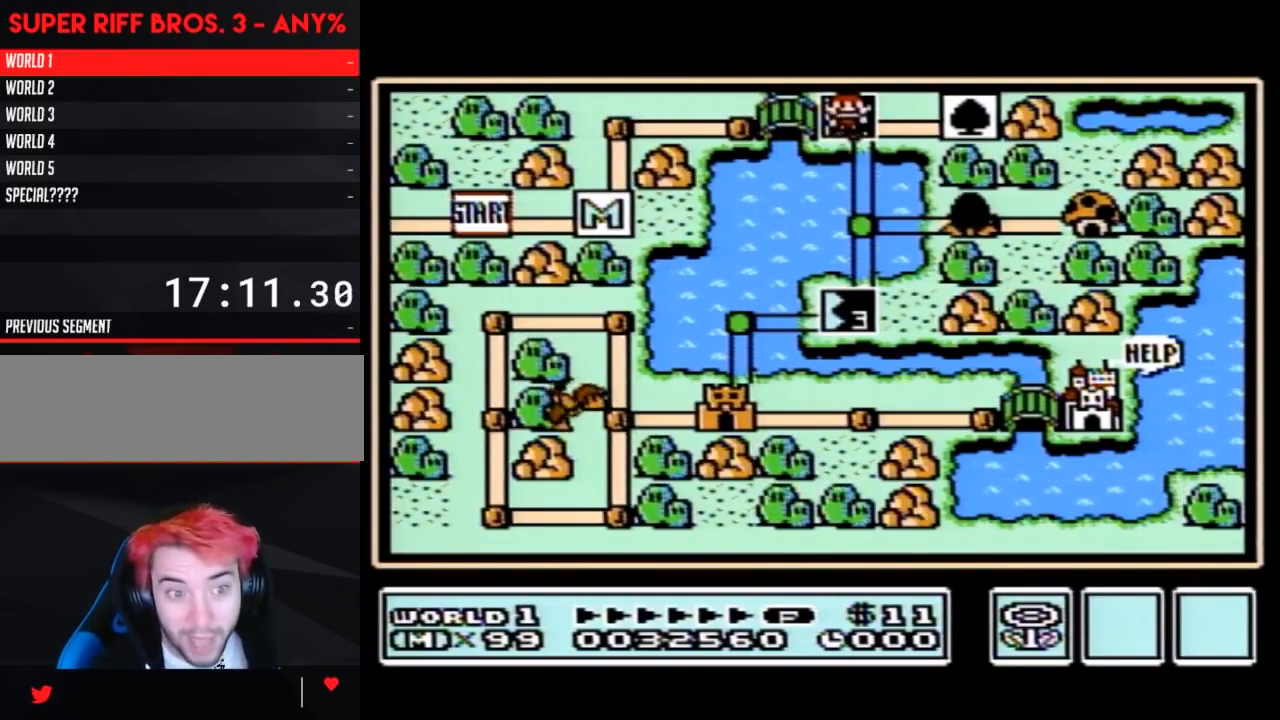
{"buttons": [], "events": []}
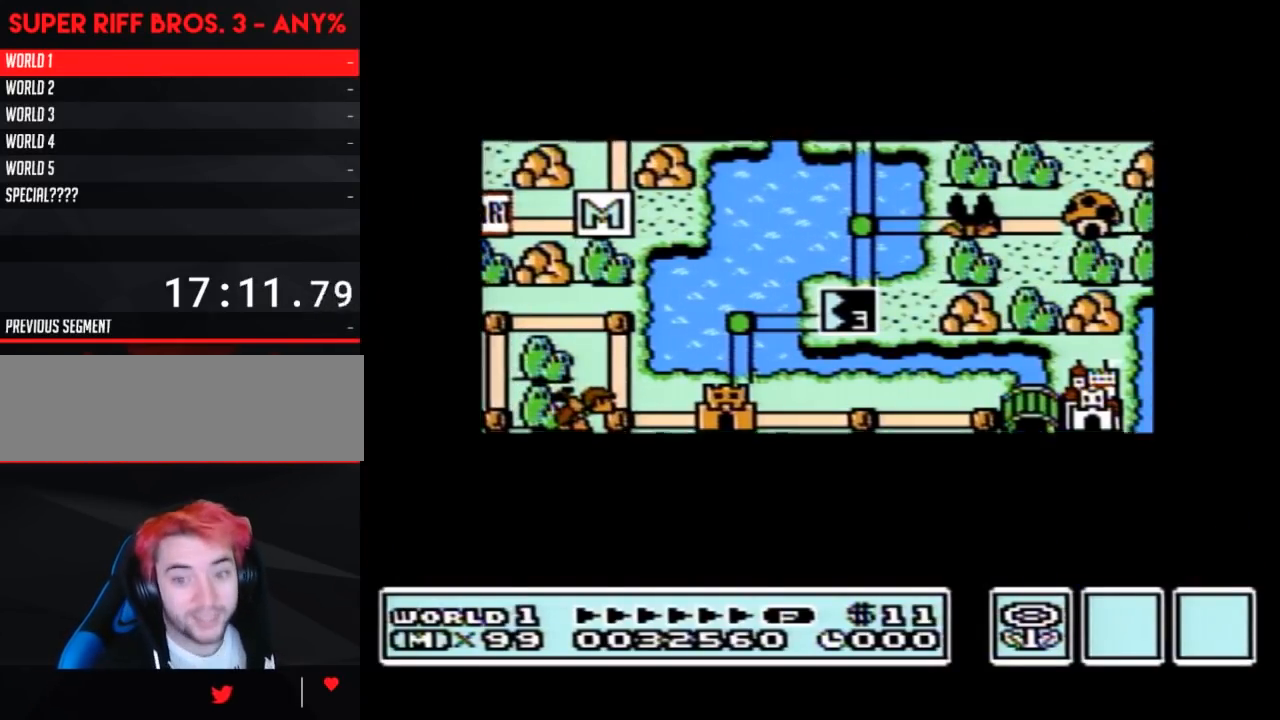
{"buttons": [], "events": []}
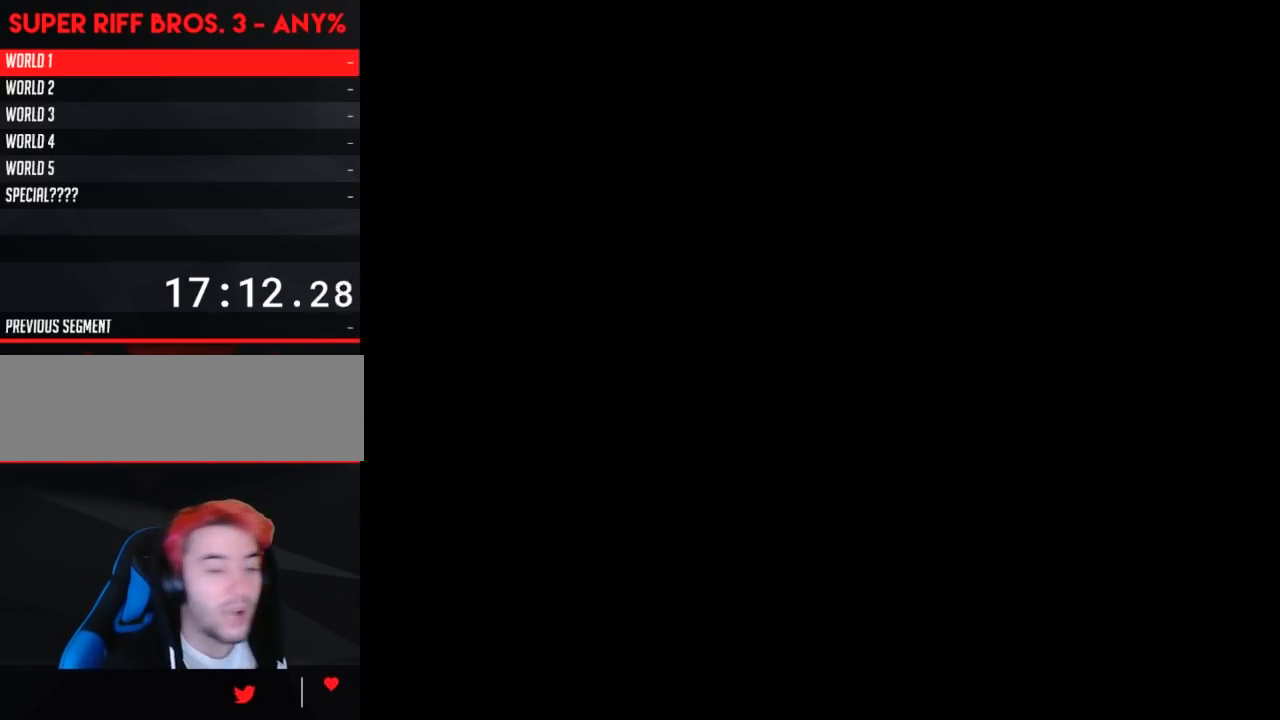
{"buttons": ["B", "DPAD_RIGHT"], "events": [[250, "A", "down"], [283, "A", "up"], [283, "B", "down"], [283, "DPAD_RIGHT", "down"]]}
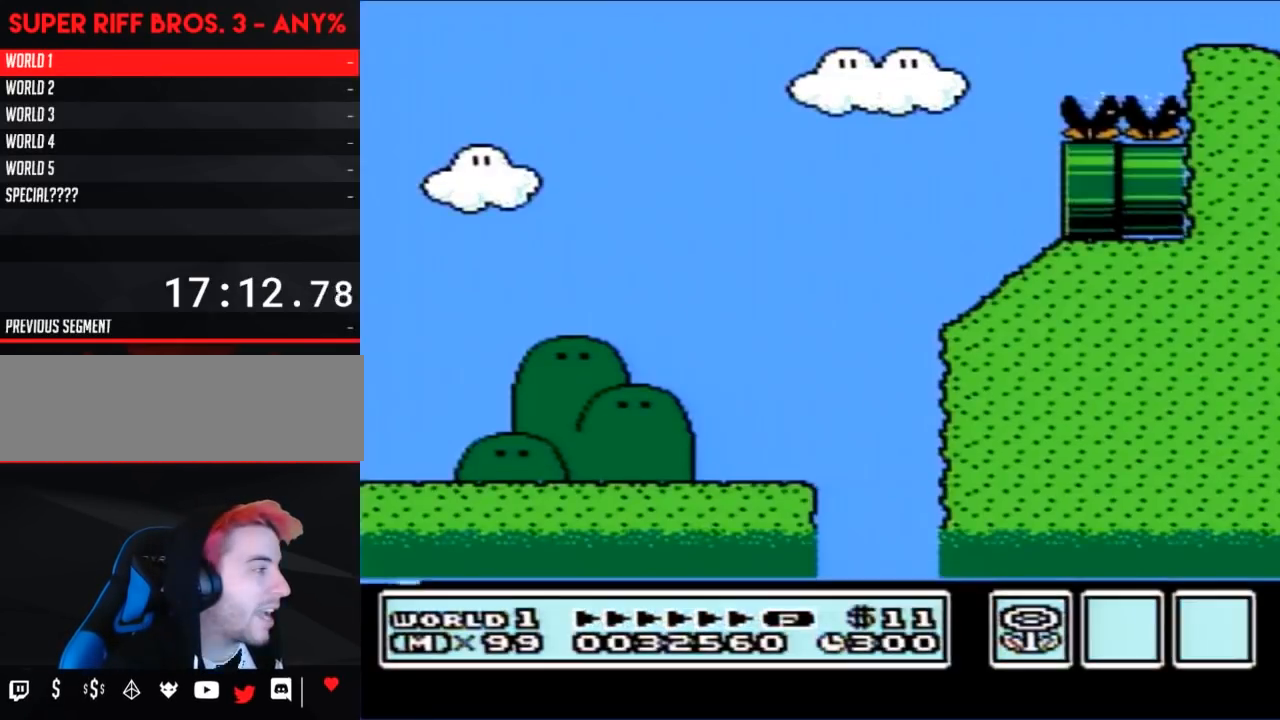
{"buttons": ["B", "DPAD_RIGHT"], "events": [[433, "A", "down"], [500, "A", "up"]]}
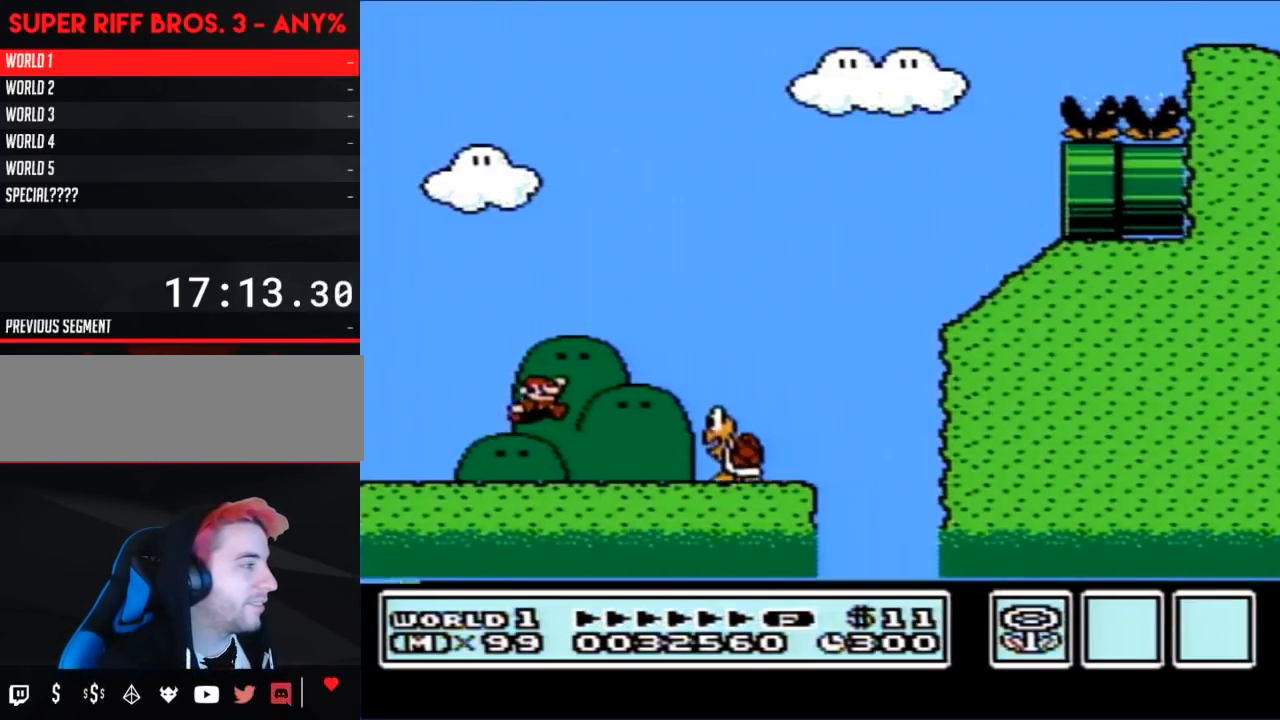
{"buttons": ["B", "DPAD_LEFT"], "events": [[217, "DPAD_RIGHT", "up"], [283, "DPAD_LEFT", "down"], [350, "DPAD_LEFT", "up"], [500, "DPAD_LEFT", "down"]]}
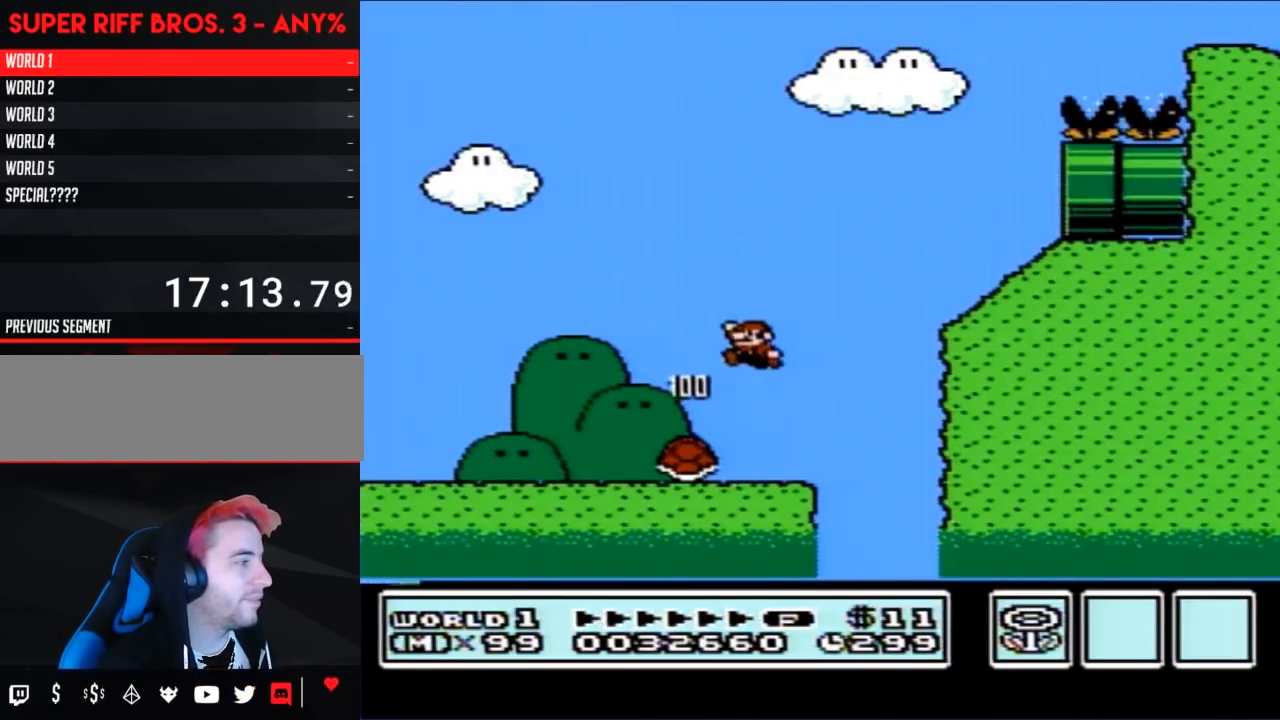
{"buttons": ["B", "DPAD_LEFT"], "events": []}
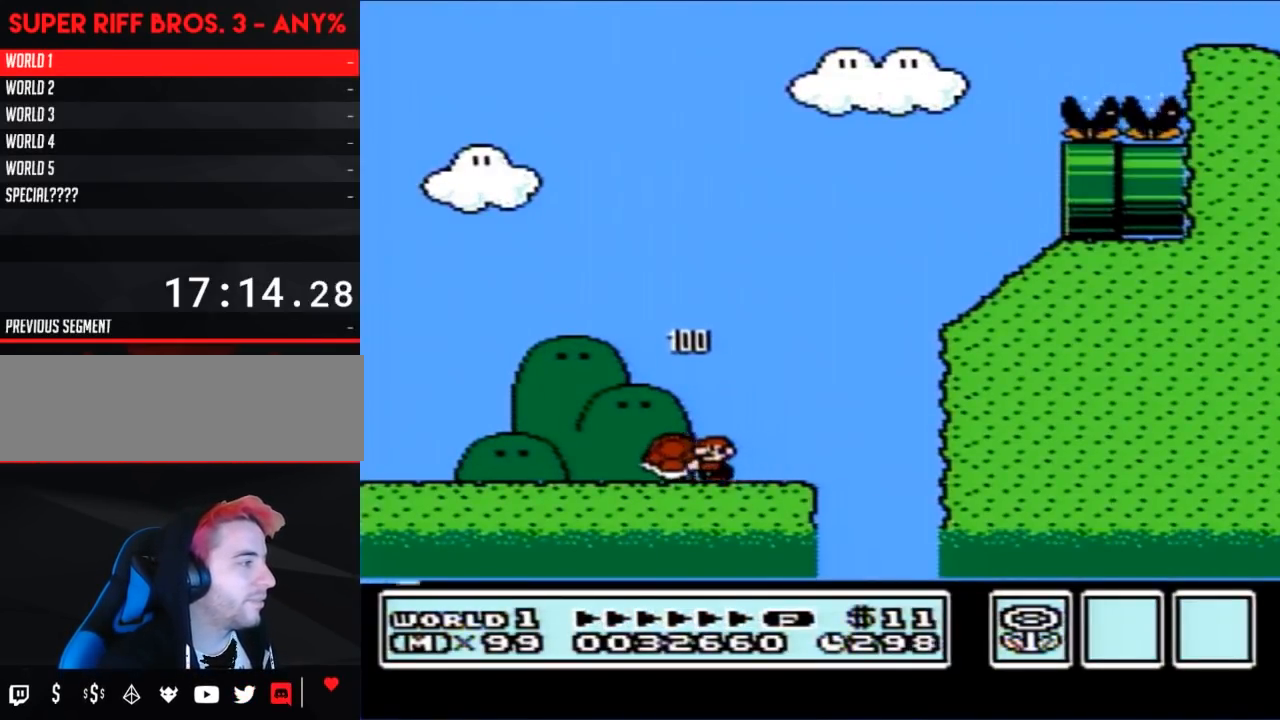
{"buttons": ["B", "DPAD_RIGHT"], "events": [[50, "DPAD_LEFT", "up"], [83, "DPAD_RIGHT", "down"]]}
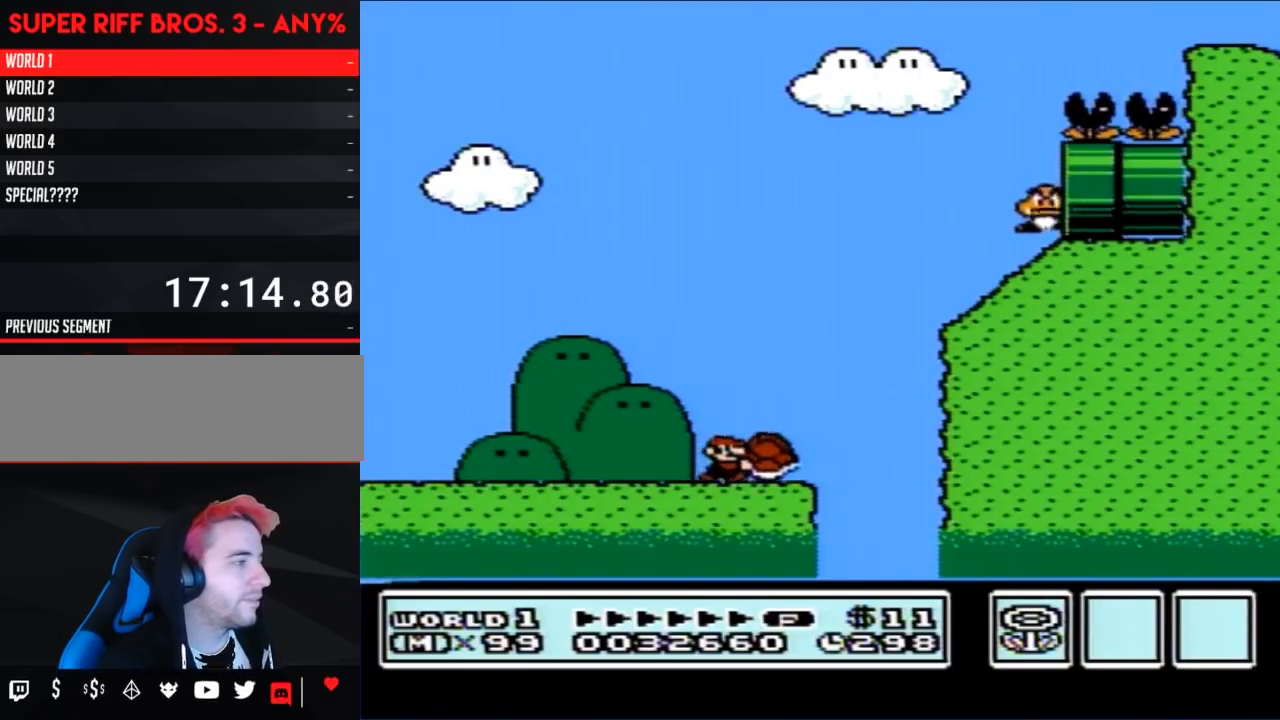
{"buttons": ["A", "B"], "events": [[217, "A", "down"], [217, "DPAD_RIGHT", "up"]]}
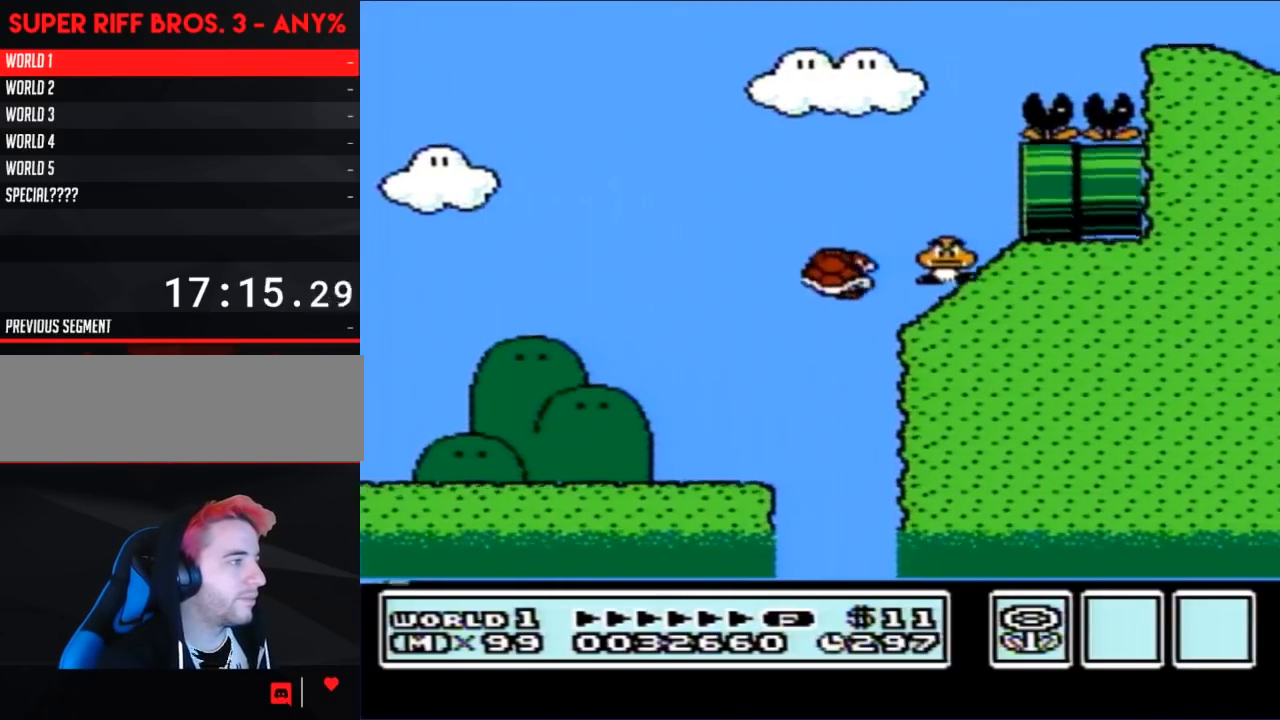
{"buttons": ["A", "B", "DPAD_RIGHT"], "events": [[33, "DPAD_LEFT", "down"], [183, "DPAD_LEFT", "up"], [467, "DPAD_RIGHT", "down"]]}
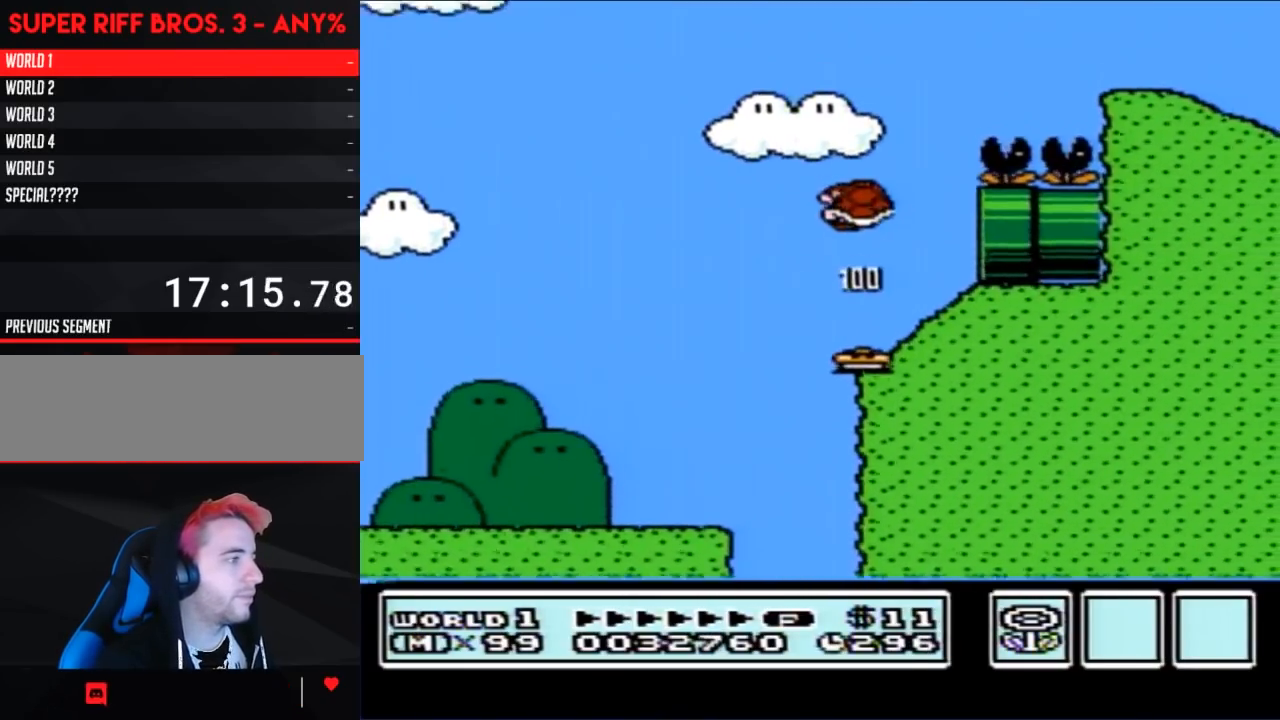
{"buttons": ["A", "B", "DPAD_RIGHT"], "events": []}
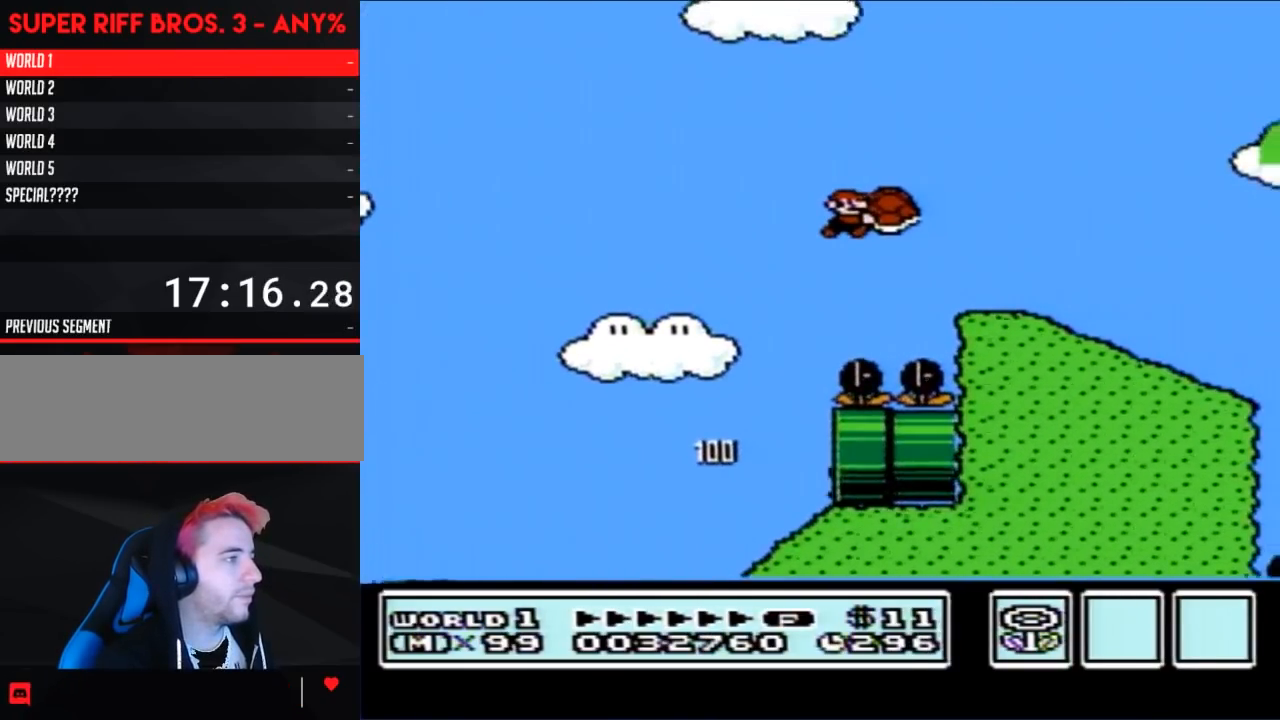
{"buttons": ["B", "DPAD_RIGHT"], "events": [[300, "A", "up"], [367, "B", "up"], [467, "B", "down"]]}
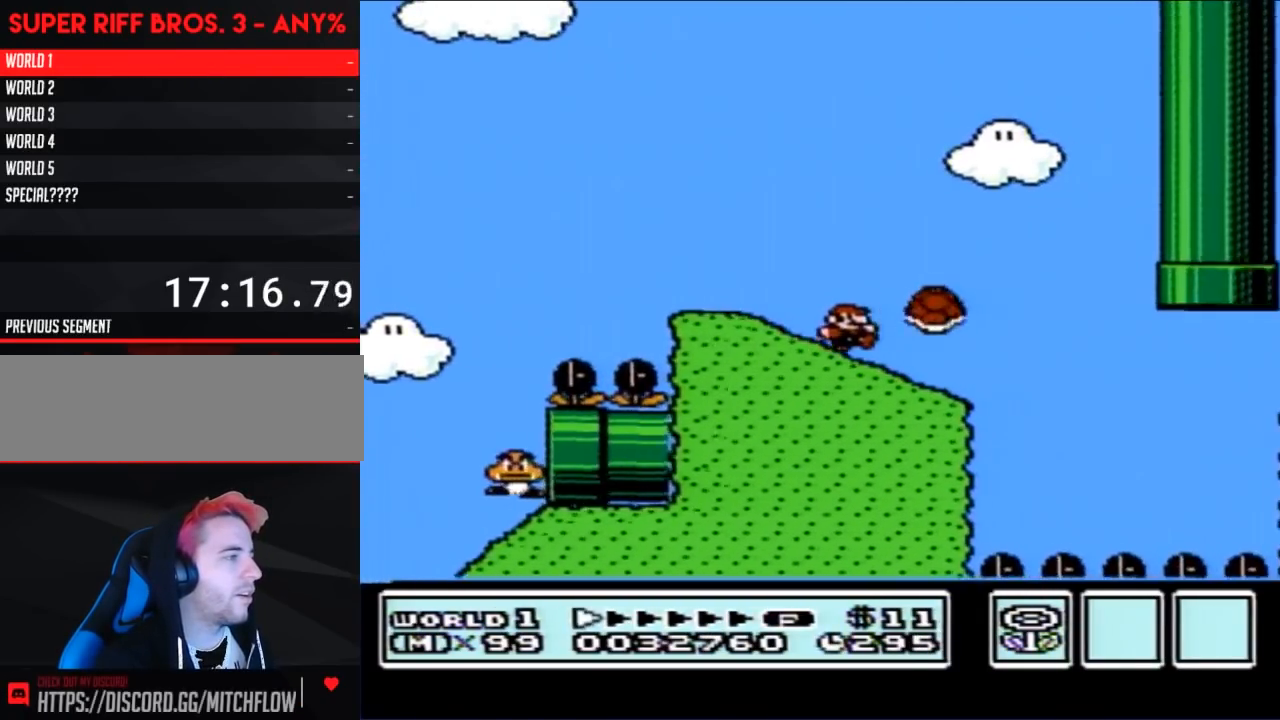
{"buttons": ["B", "DPAD_RIGHT"], "events": [[33, "A", "down"], [83, "DPAD_RIGHT", "up"], [133, "DPAD_LEFT", "down"], [183, "A", "up"], [467, "DPAD_LEFT", "up"], [500, "DPAD_RIGHT", "down"]]}
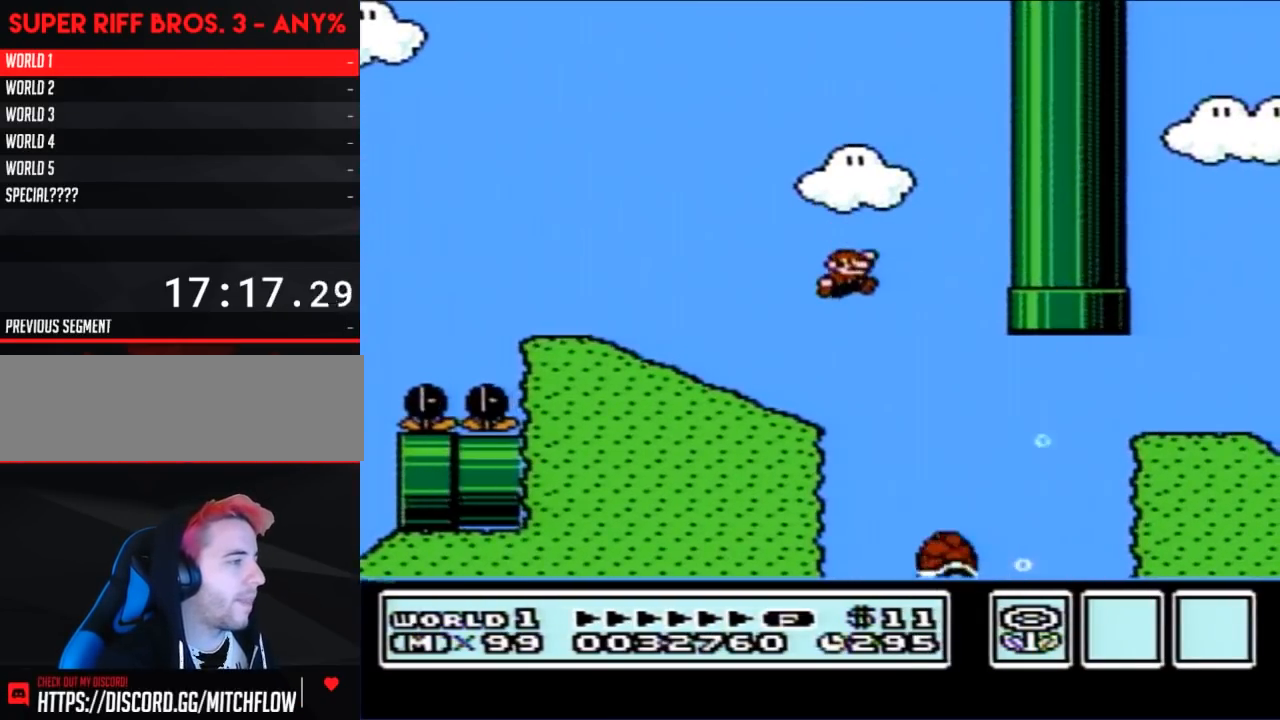
{"buttons": ["A", "B", "DPAD_RIGHT"], "events": [[117, "A", "down"]]}
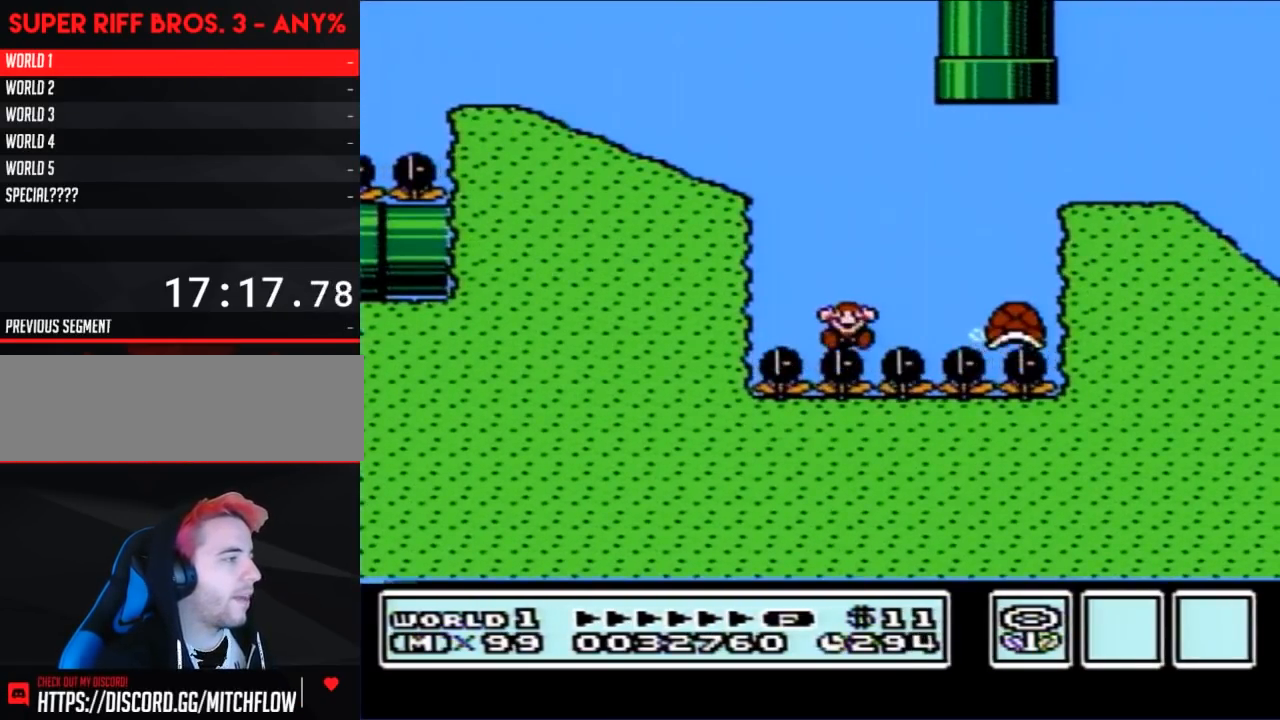
{"buttons": [], "events": [[83, "A", "up"], [83, "B", "up"], [83, "DPAD_RIGHT", "up"]]}